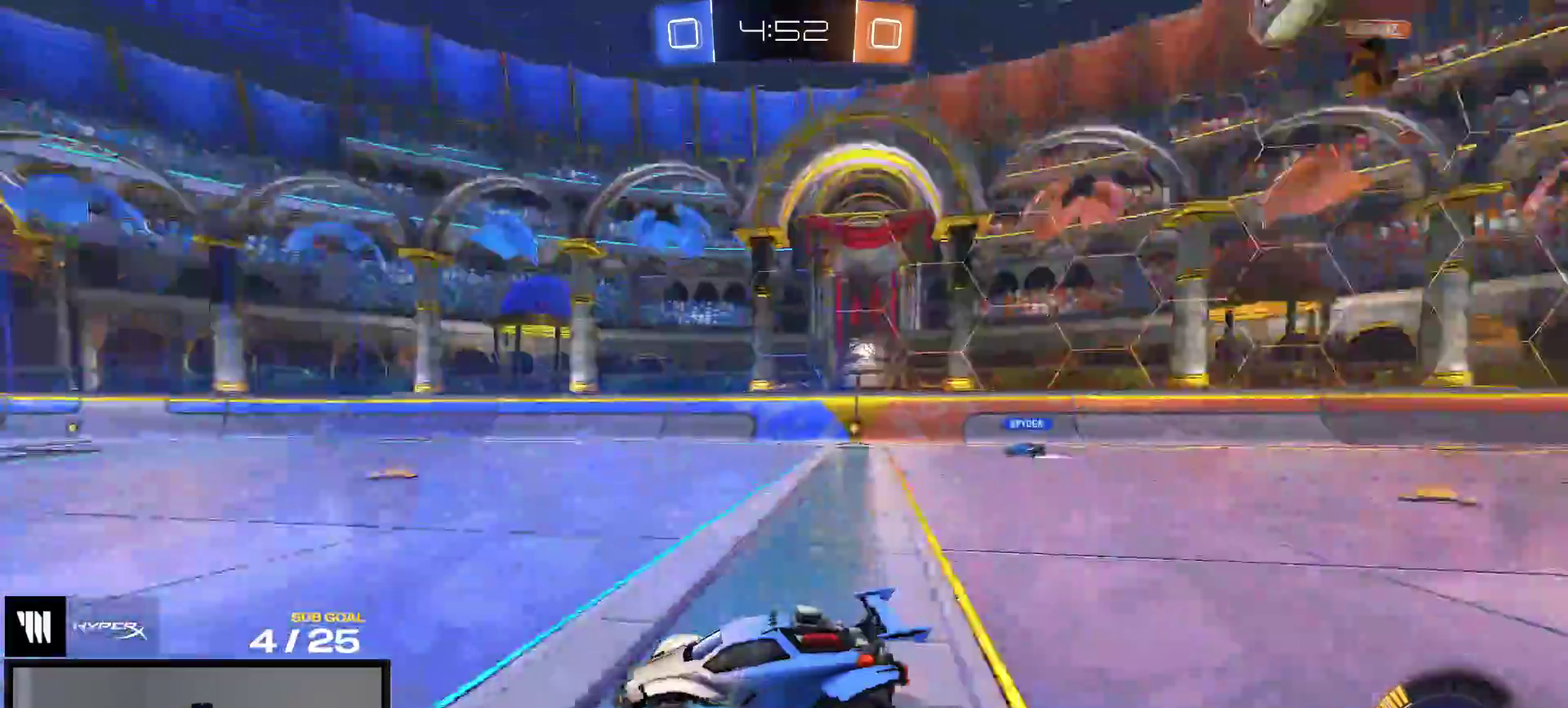
Gameplay with a controller (Xbox layout); each line is a JSON object with the inputs held at the frame after it. "events" lists button and stick changes between this image and that frame as [ms after this image, input, new state], when the widget could be followed in between. This overlay highlights the sticks when they move; stick clicks (L3 R3) are not distinguishable. Not read: L3 left_stick.
{"buttons": ["R2"], "right_stick": "center", "events": []}
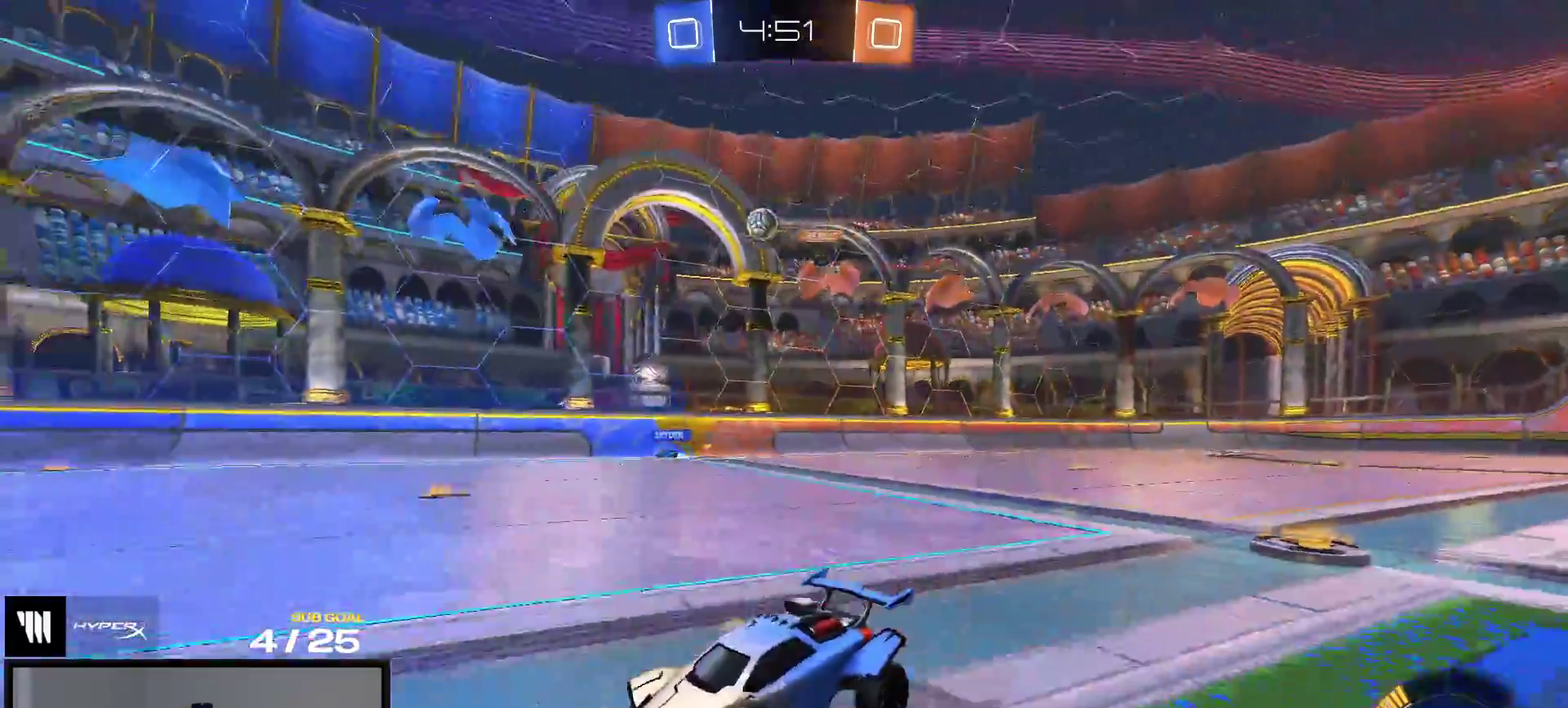
{"buttons": ["R2"], "right_stick": "center", "events": []}
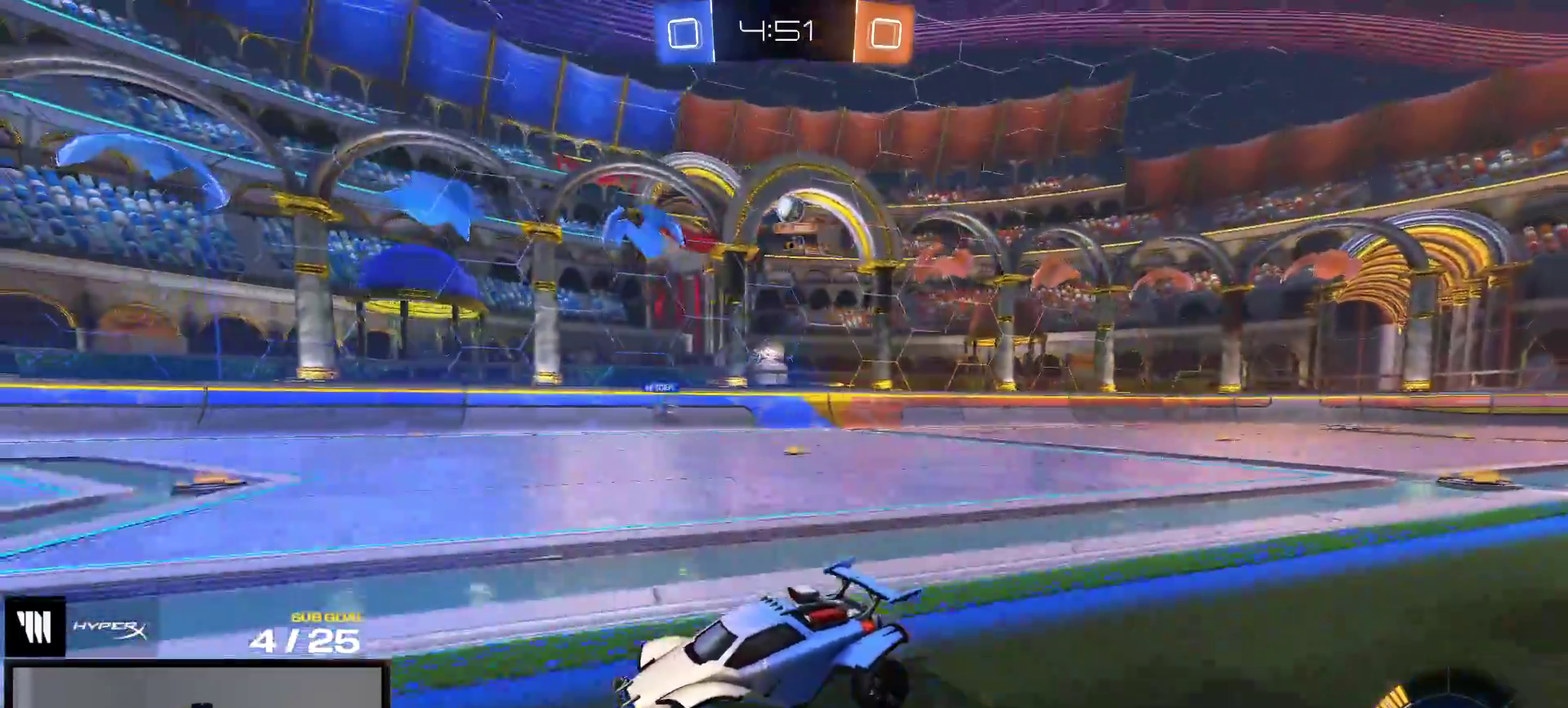
{"buttons": ["R2"], "right_stick": "center", "events": [[367, "X", "down"], [500, "X", "up"]]}
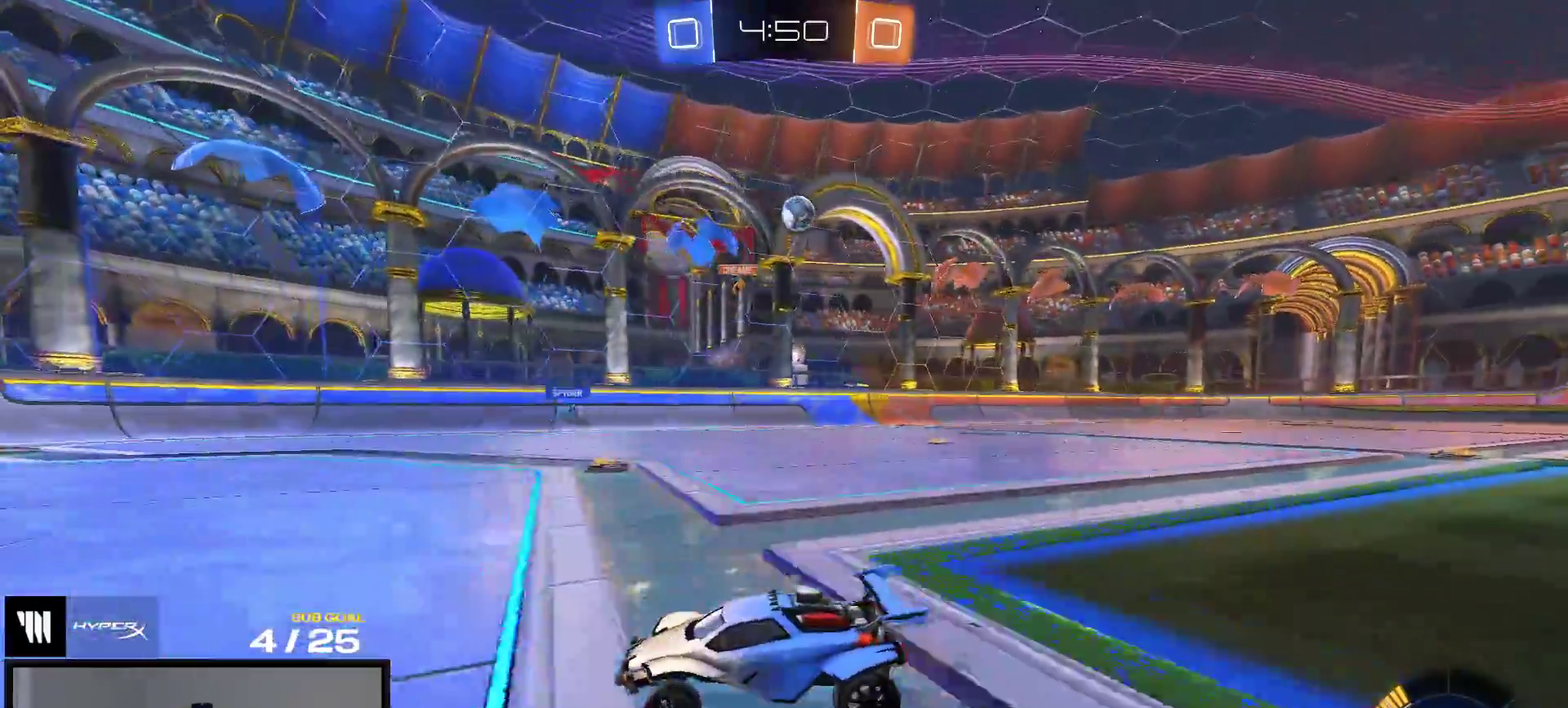
{"buttons": ["X", "R2"], "right_stick": "center", "events": [[167, "R2", "up"], [417, "R2", "down"], [417, "X", "down"]]}
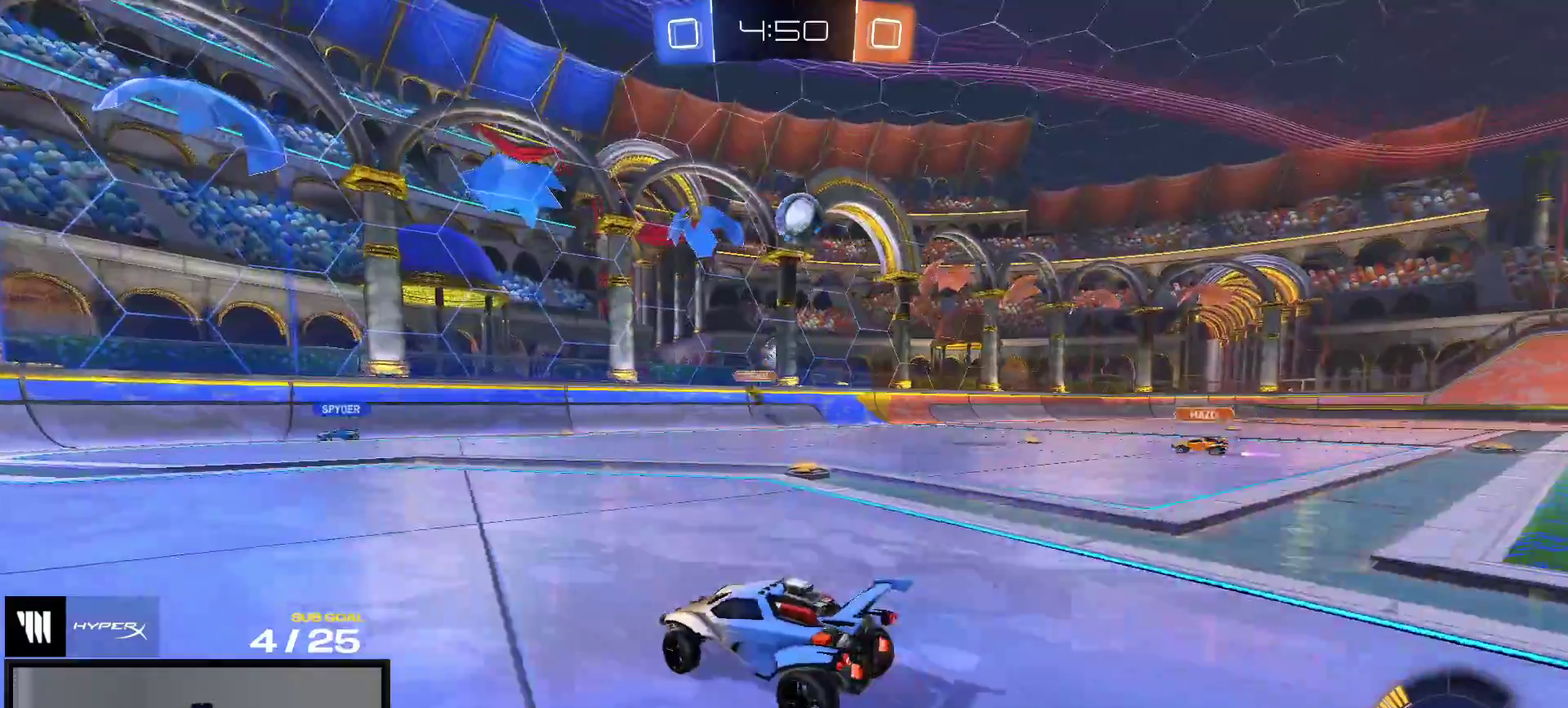
{"buttons": [], "right_stick": "center", "events": [[17, "X", "up"], [167, "A", "down"], [267, "R1", "down"], [317, "A", "up"], [333, "R2", "up"], [350, "R1", "up"]]}
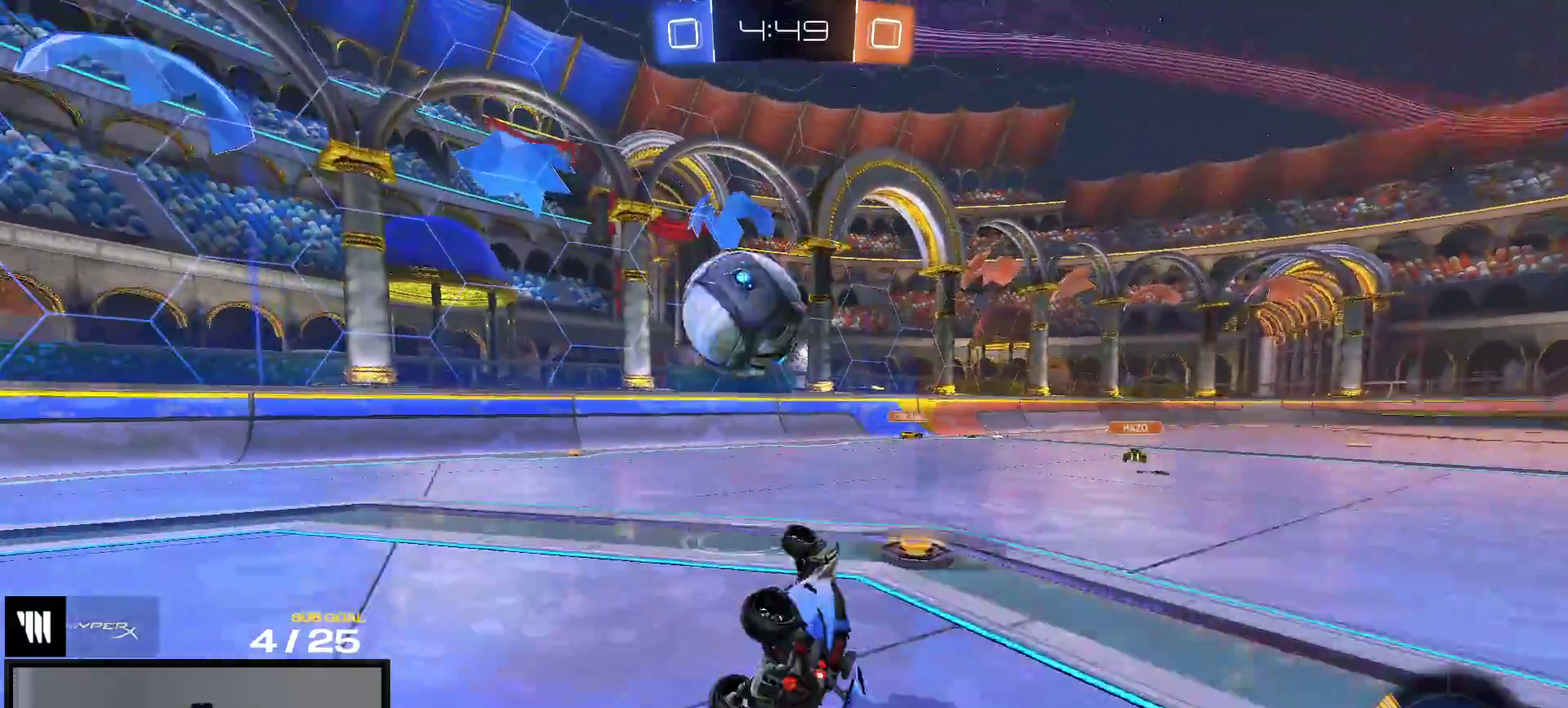
{"buttons": [], "right_stick": "center", "events": []}
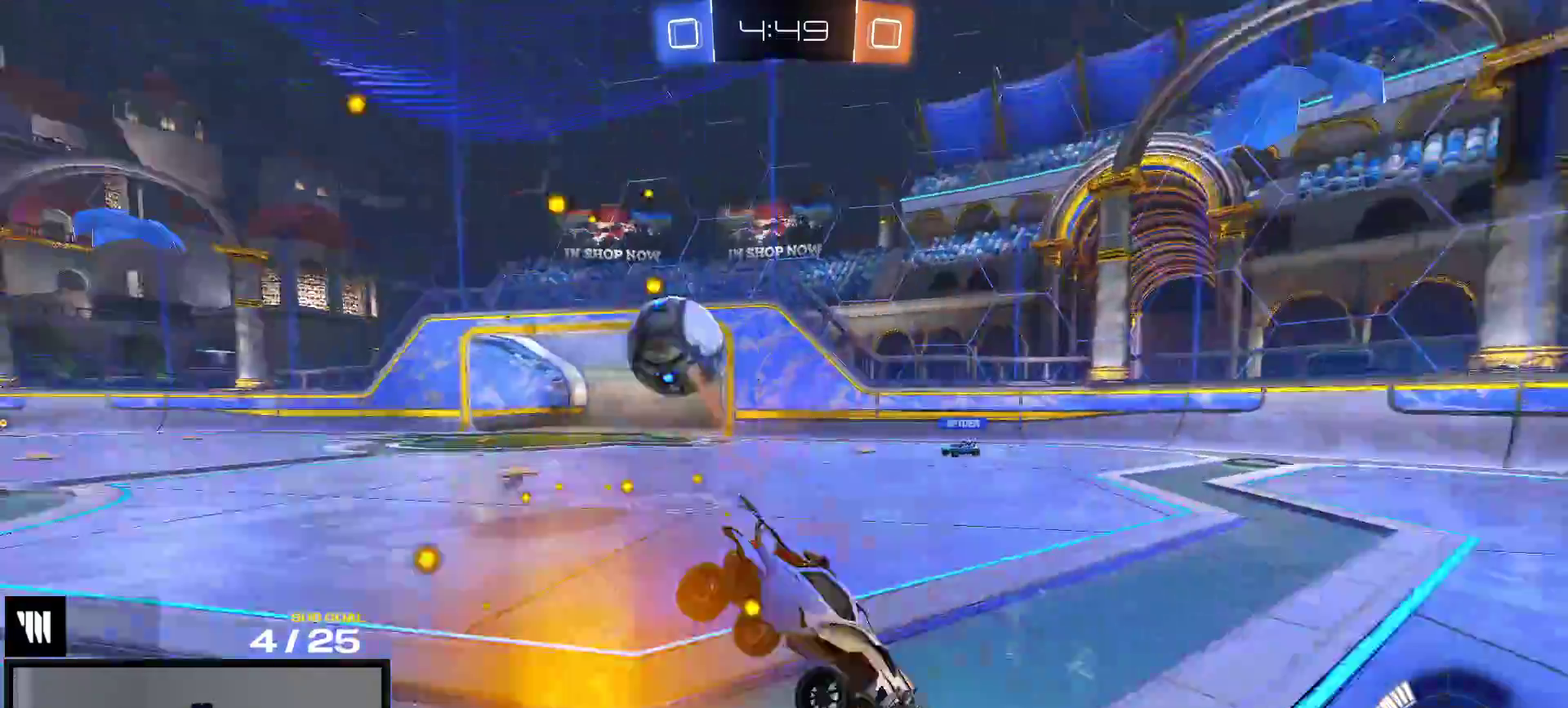
{"buttons": [], "right_stick": "left", "events": [[333, "right_stick", "up-left"], [500, "right_stick", "left"]]}
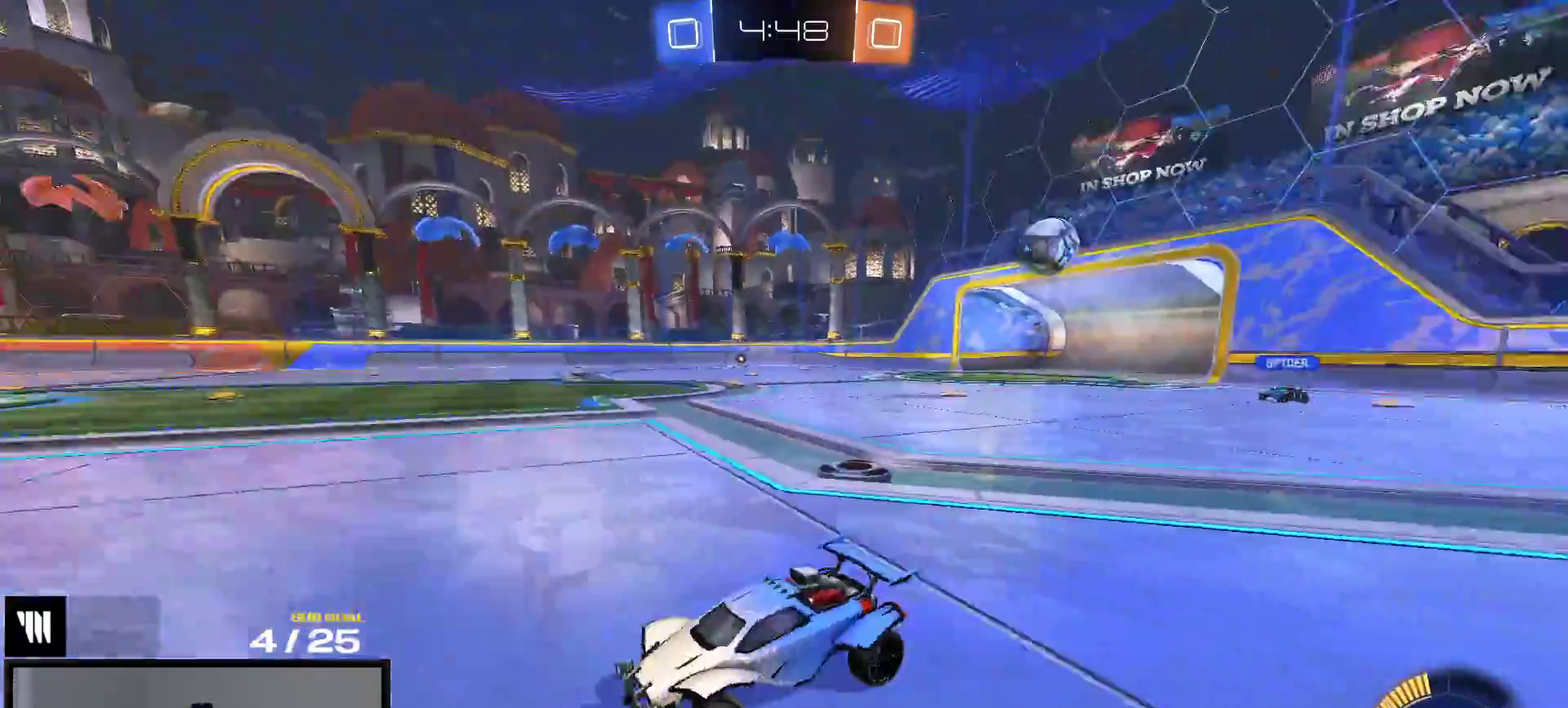
{"buttons": ["R2"], "right_stick": "center", "events": [[317, "right_stick", "center"], [417, "R2", "down"]]}
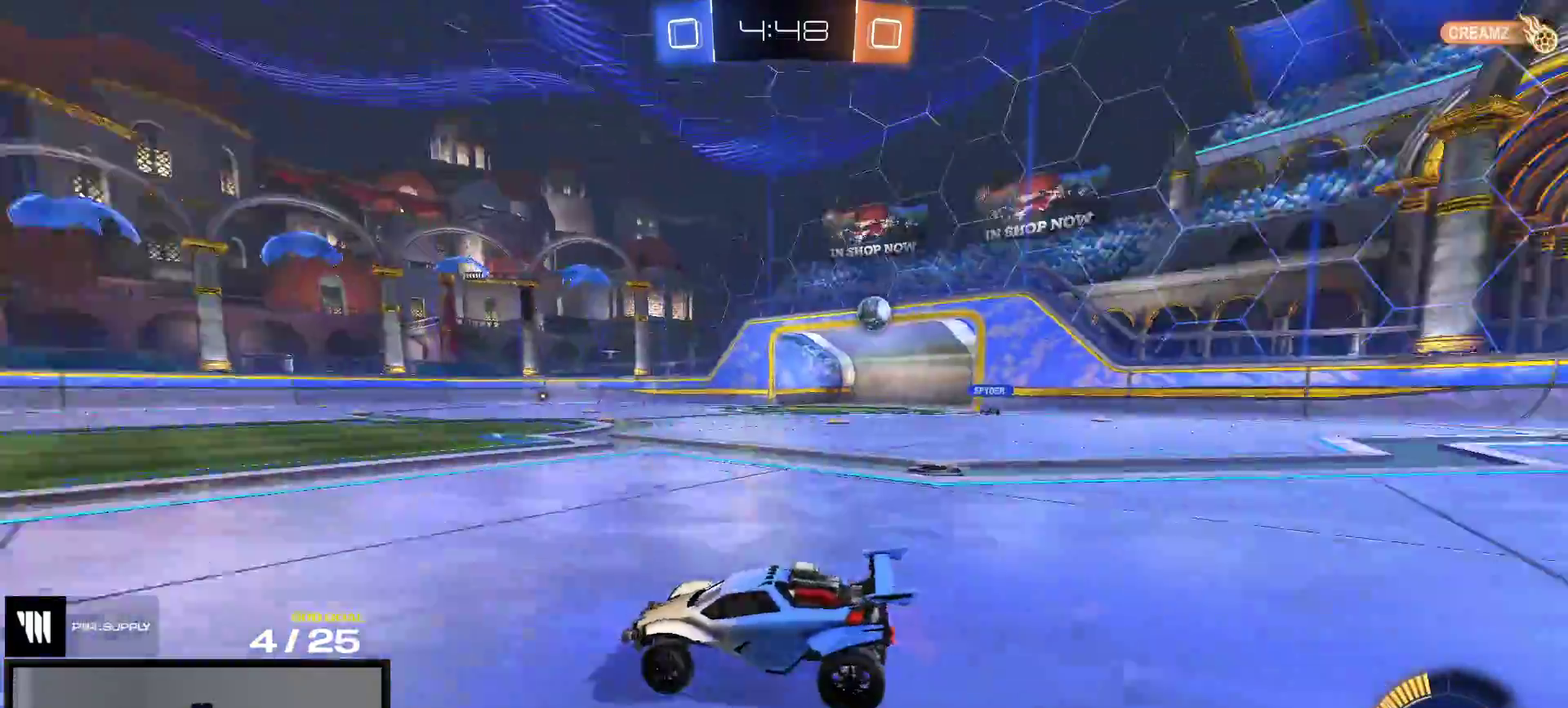
{"buttons": ["R2"], "right_stick": "center", "events": []}
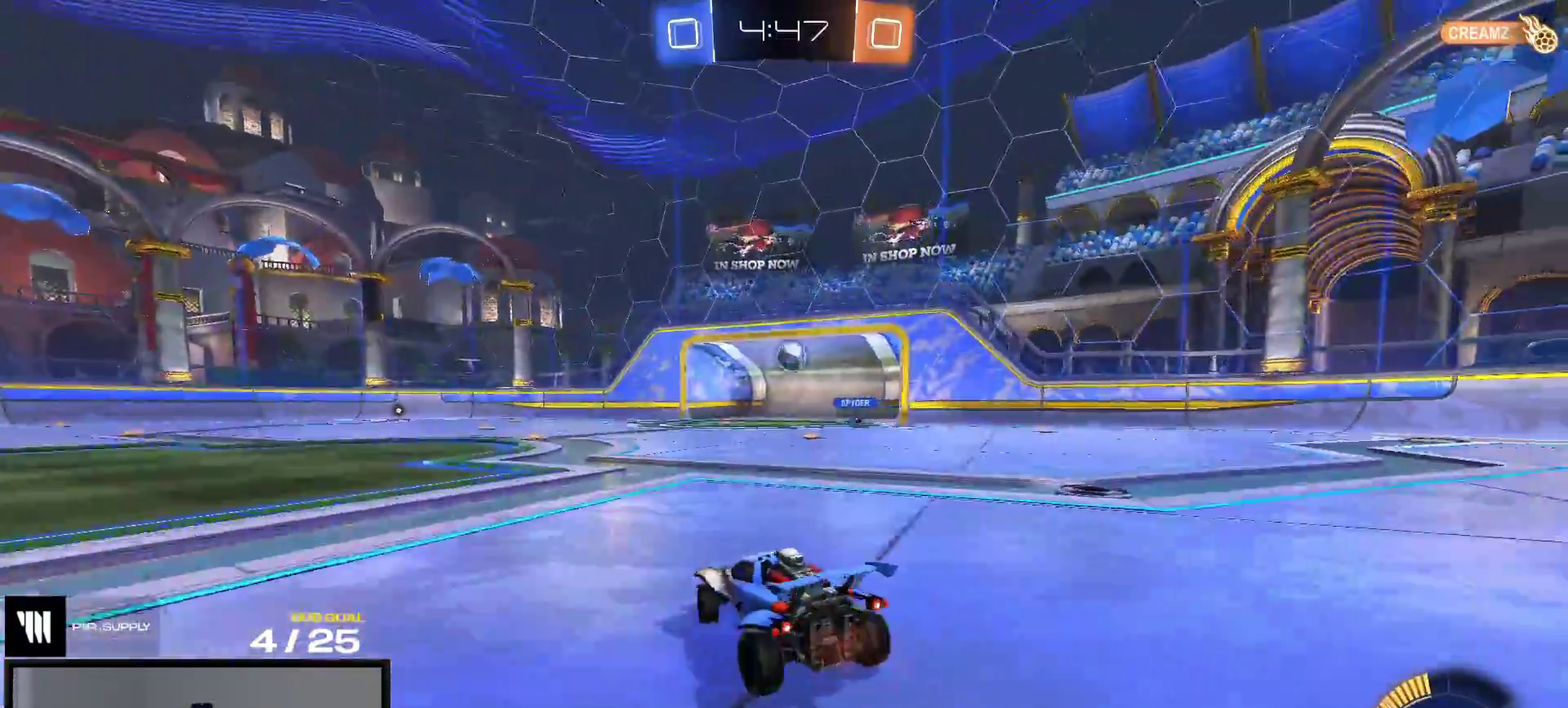
{"buttons": ["R2"], "right_stick": "center", "events": [[200, "A", "down"], [250, "A", "up"], [317, "A", "down"], [433, "A", "up"]]}
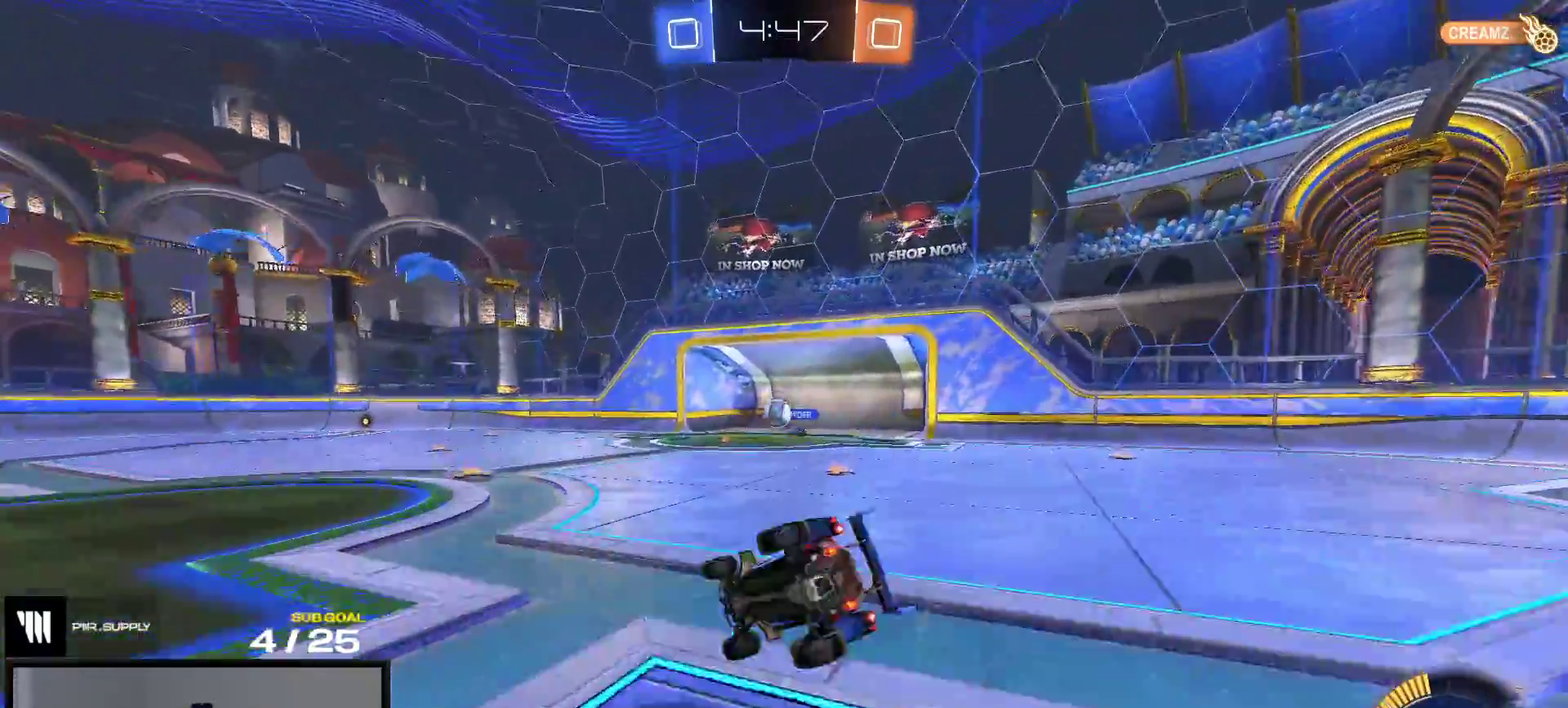
{"buttons": ["R2", "R3"], "right_stick": "center", "events": [[183, "R3", "down"]]}
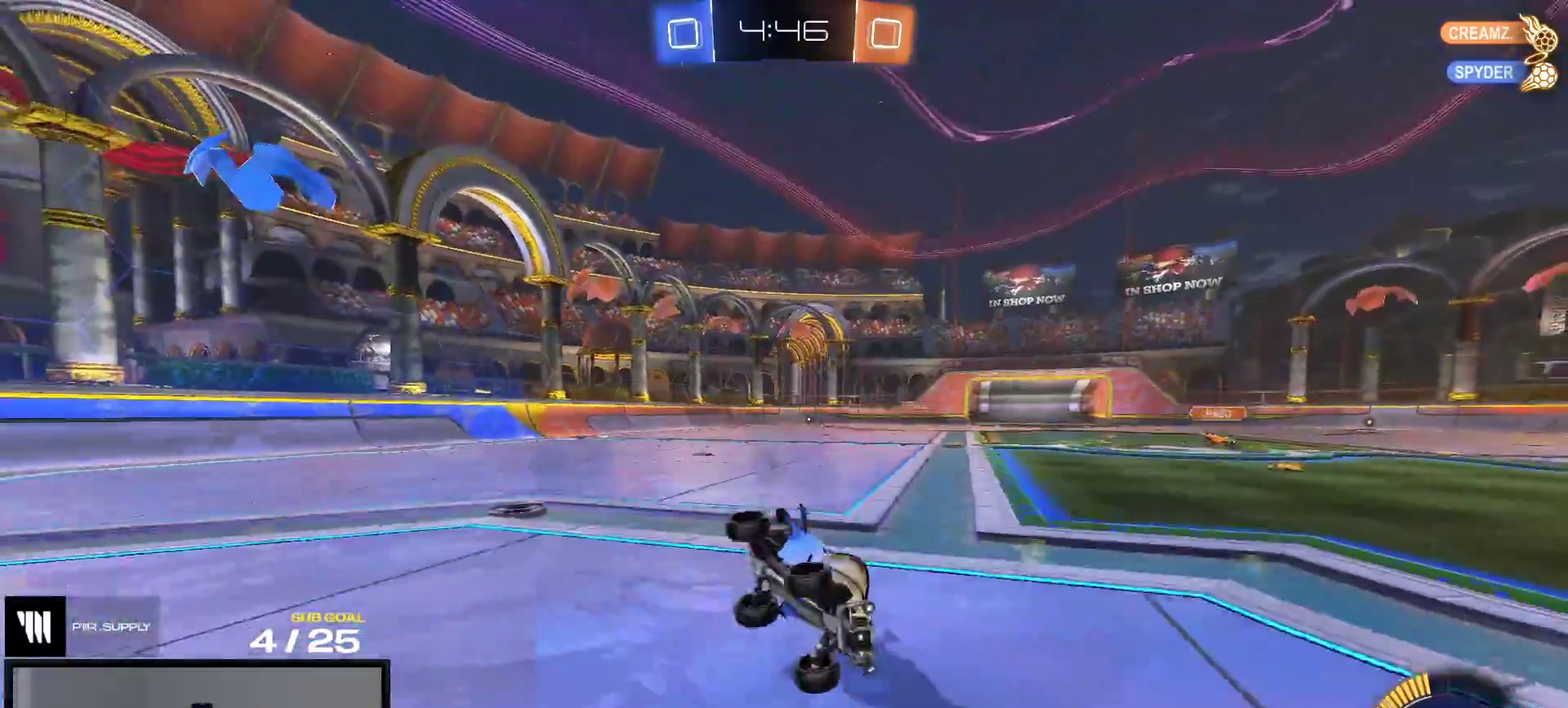
{"buttons": ["R2"], "right_stick": "center", "events": [[33, "R2", "up"], [117, "R3", "up"], [150, "R2", "down"]]}
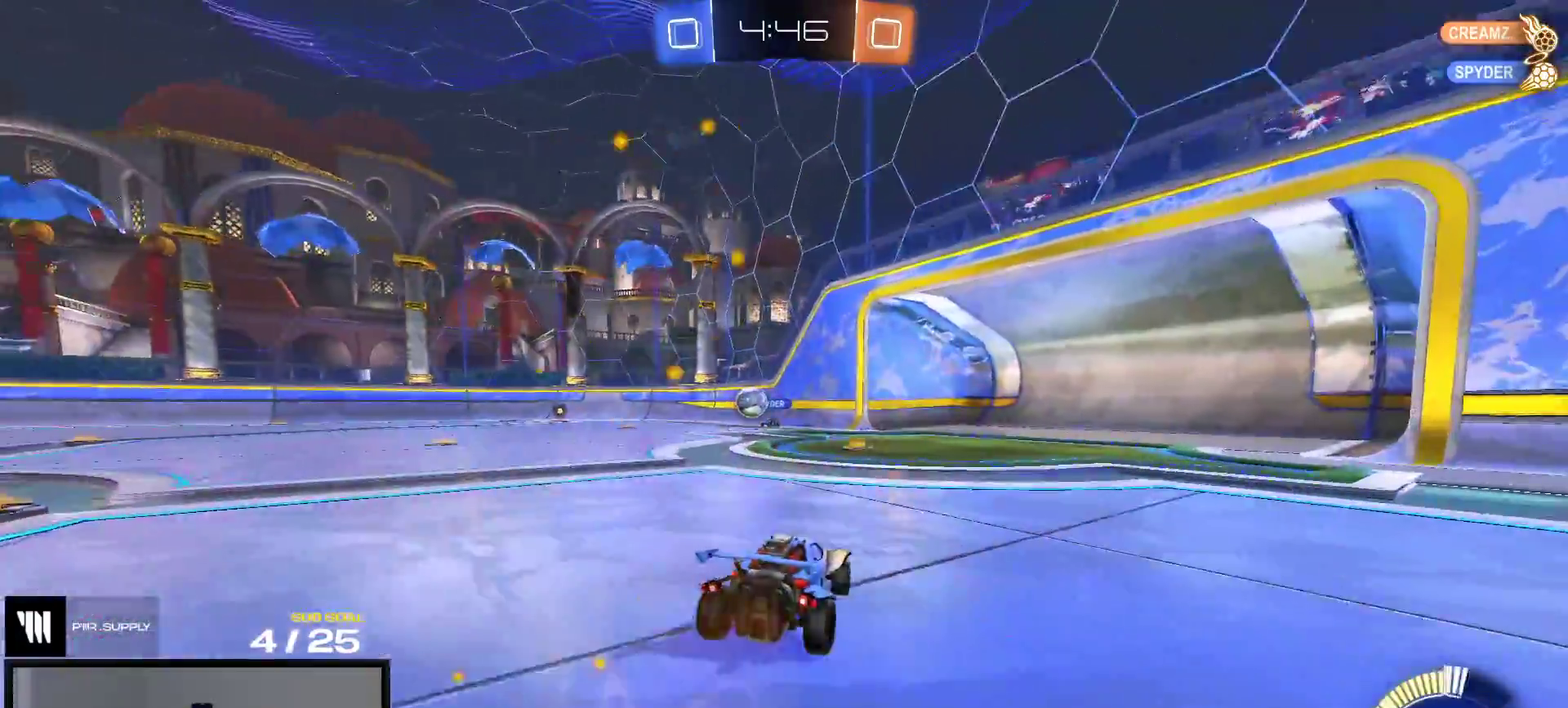
{"buttons": ["R2"], "right_stick": "center", "events": [[133, "A", "down"], [183, "A", "up"]]}
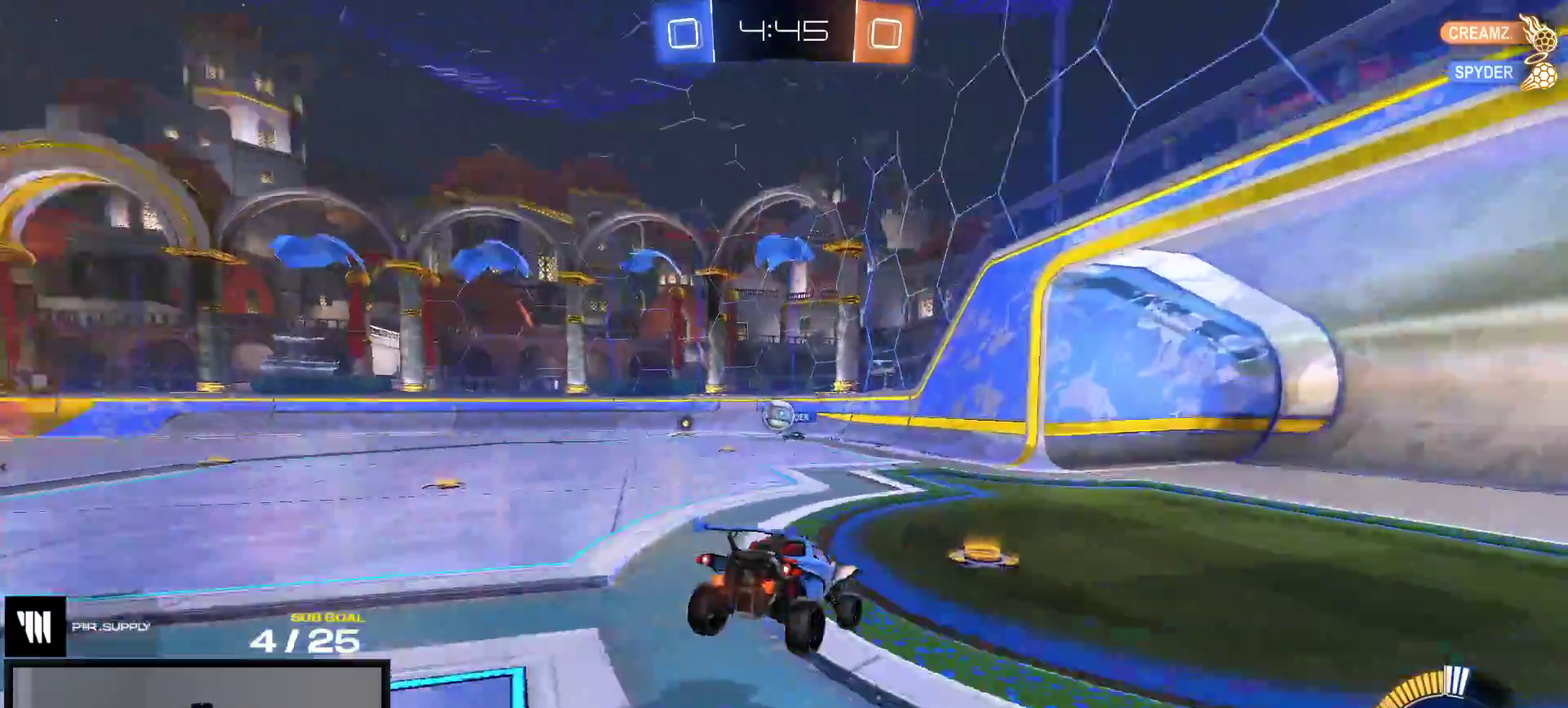
{"buttons": ["R2"], "right_stick": "center", "events": [[67, "right_stick", "left"], [233, "right_stick", "center"]]}
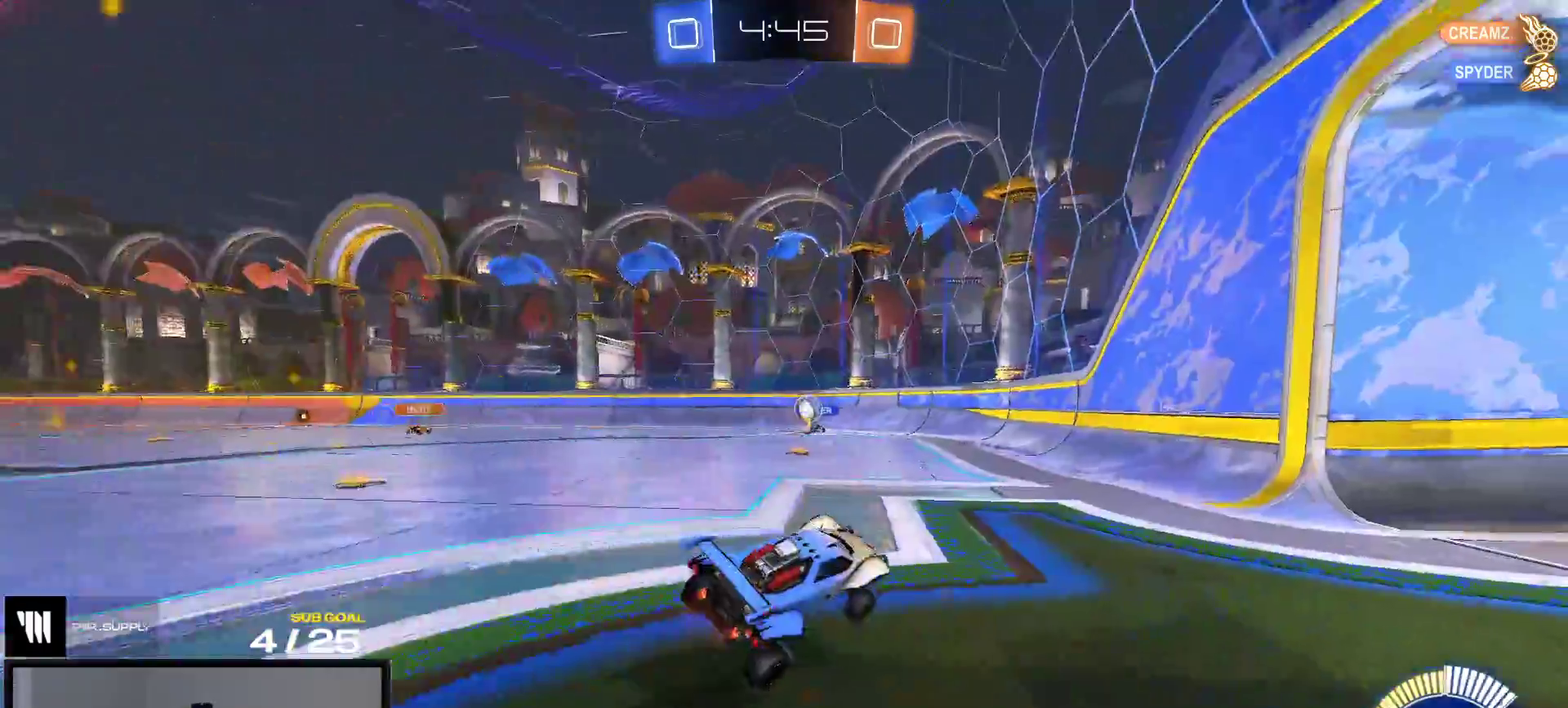
{"buttons": ["R2"], "right_stick": "center", "events": [[67, "A", "down"], [133, "A", "up"]]}
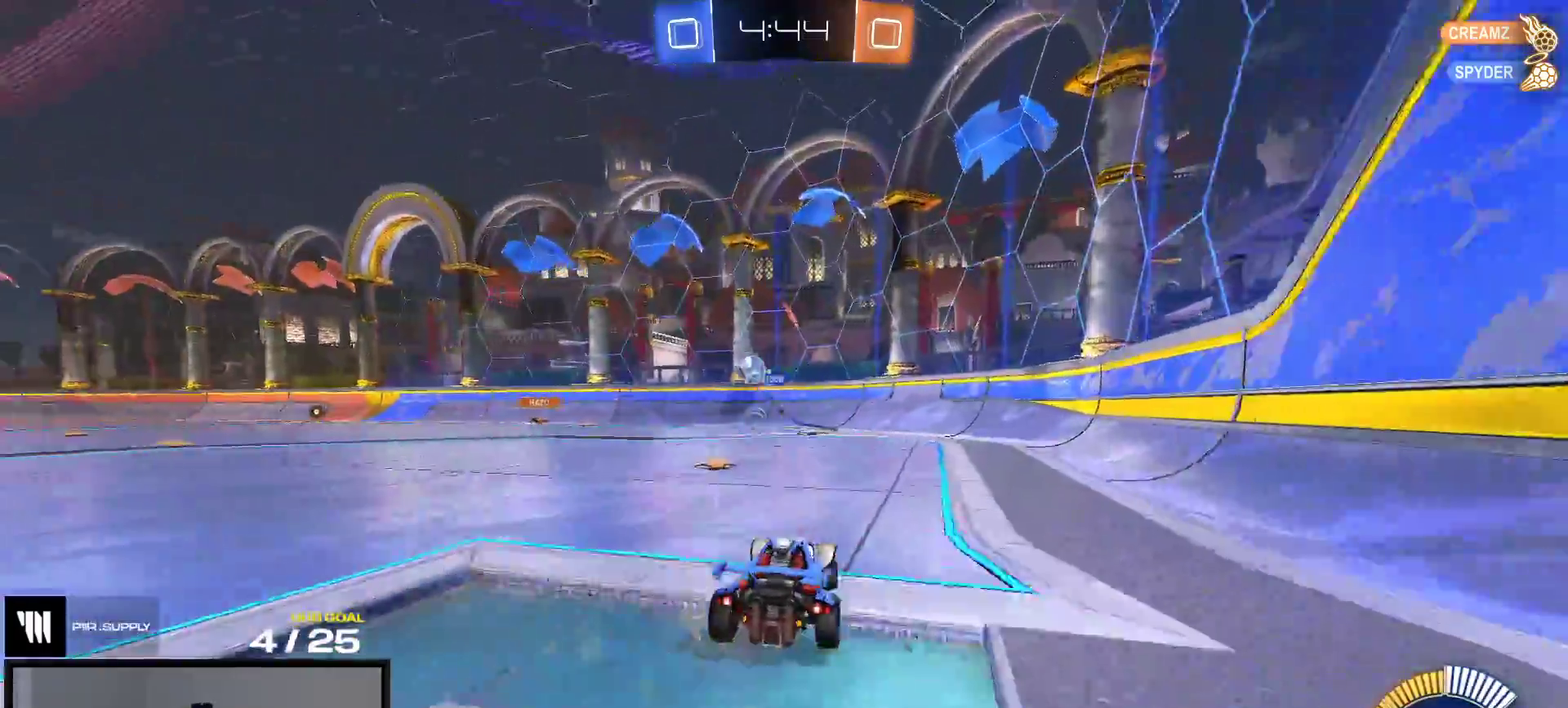
{"buttons": ["R2"], "right_stick": "center", "events": [[183, "R1", "down"], [433, "R1", "up"]]}
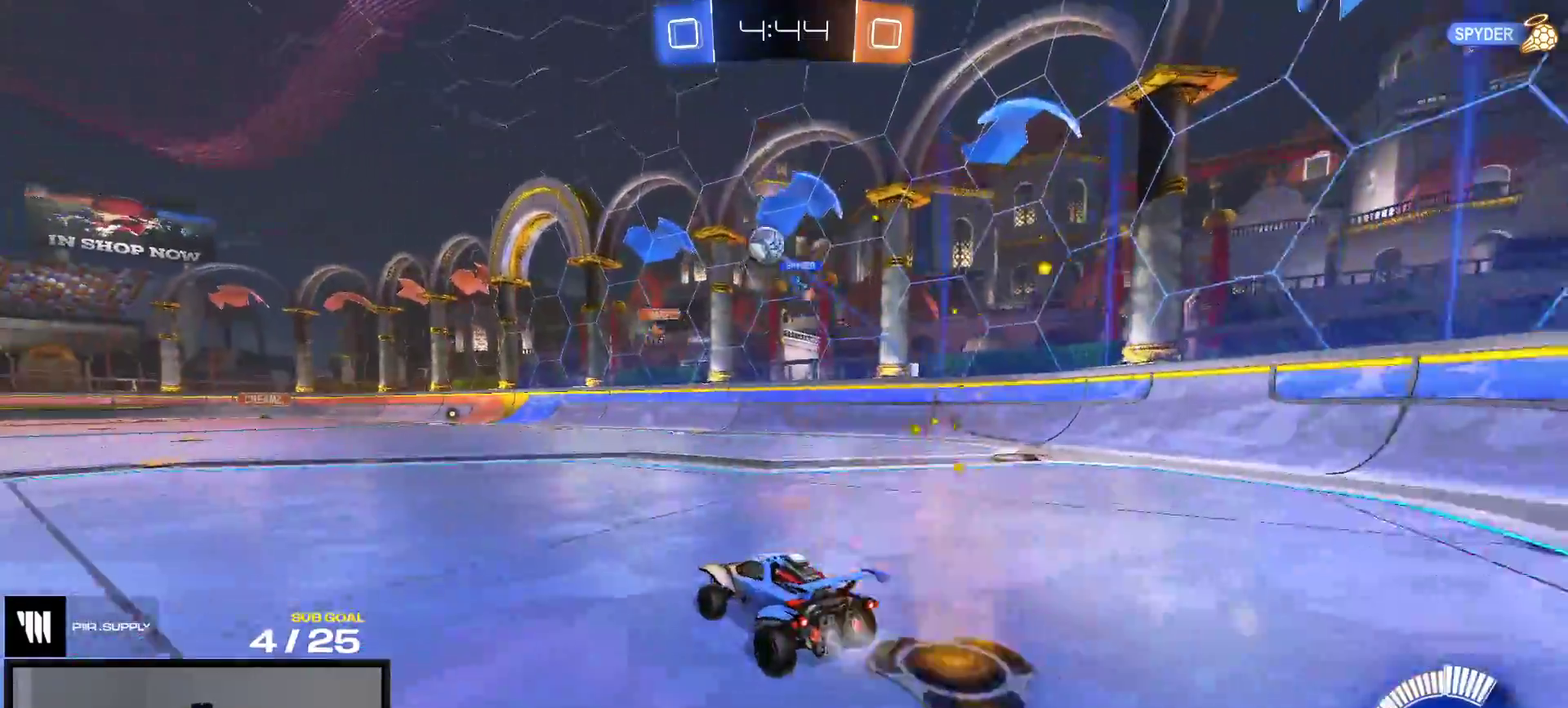
{"buttons": ["R1", "R2"], "right_stick": "center", "events": [[17, "R1", "down"], [200, "R1", "up"], [350, "R1", "down"]]}
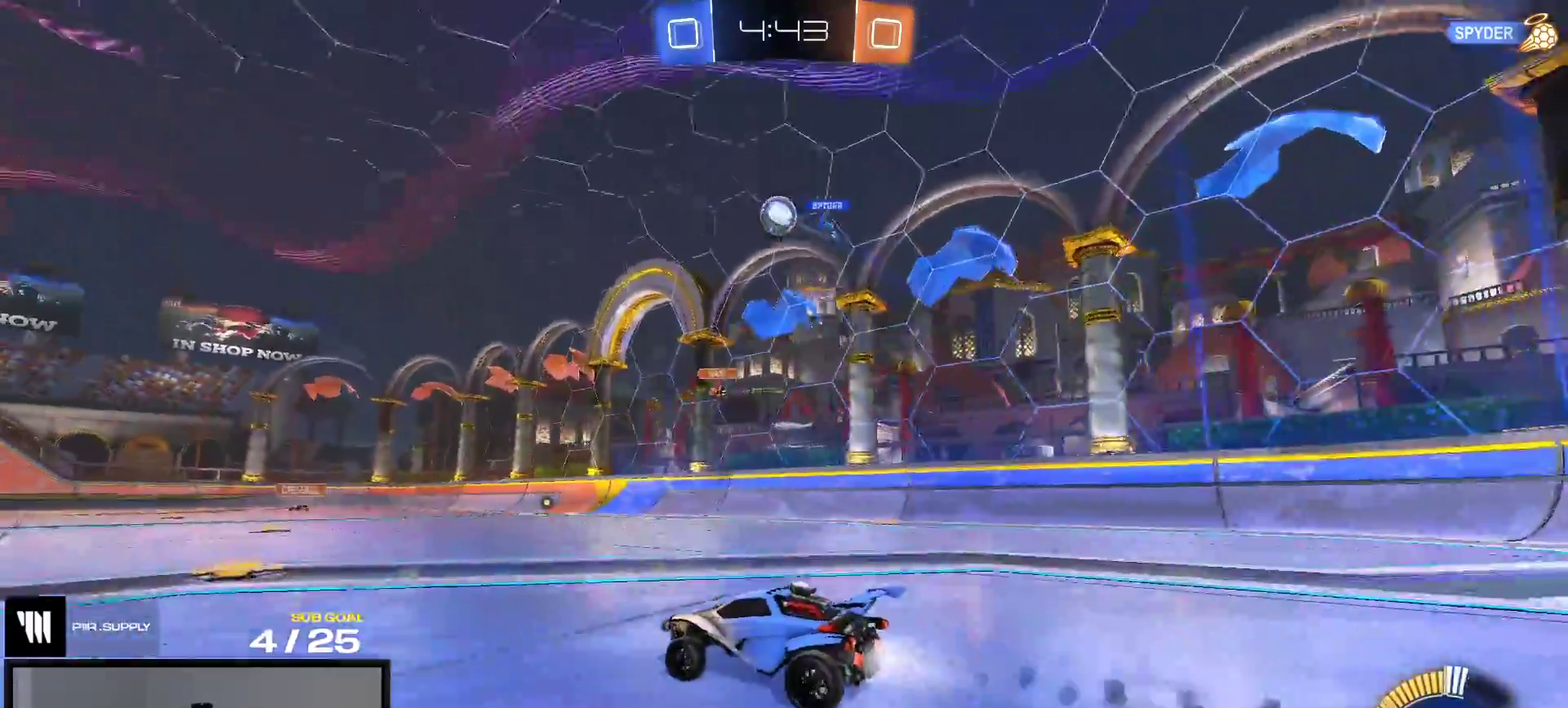
{"buttons": ["R2"], "right_stick": "center", "events": [[133, "R1", "up"]]}